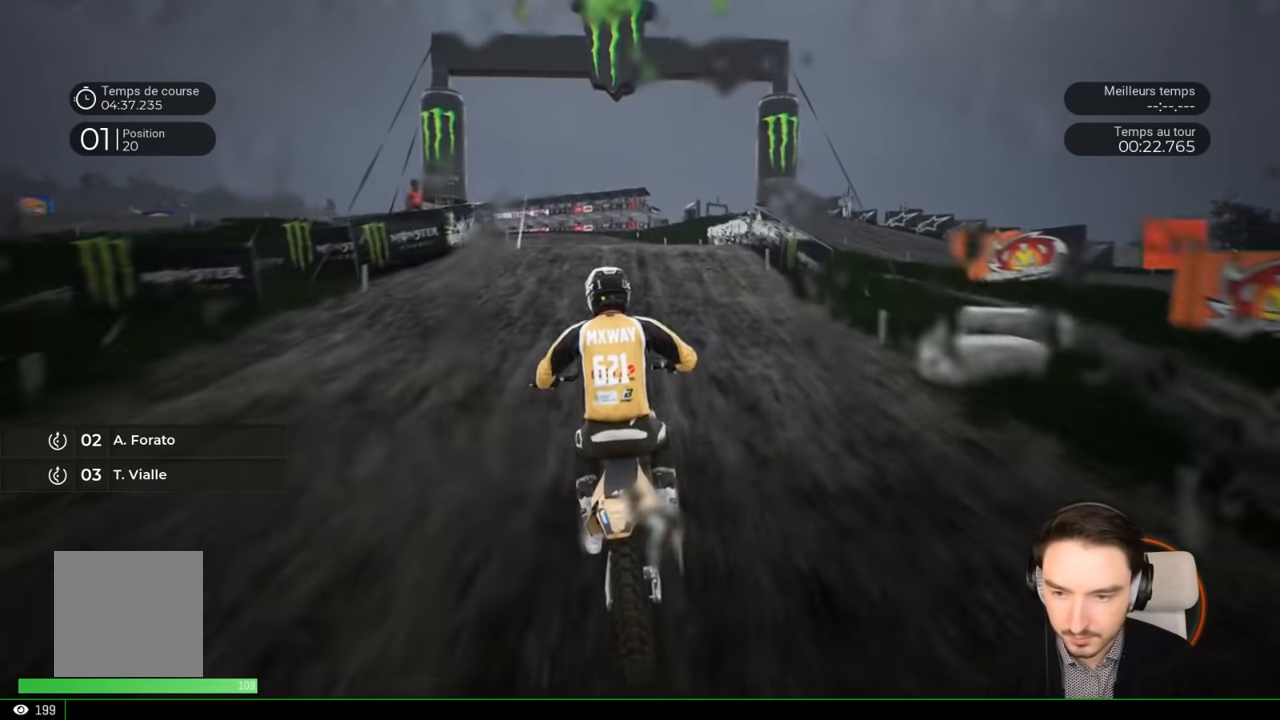
Gameplay with a controller (Xbox layout); each line is a JSON object with the inputs held at the frame after it. "events" lists button and stick changes between this image and that frame as [ms after this image, input, new state], when the widget could be followed in between. Not read: L3 R3.
{"buttons": ["R2"], "left_stick": "left", "right_stick": "center", "events": []}
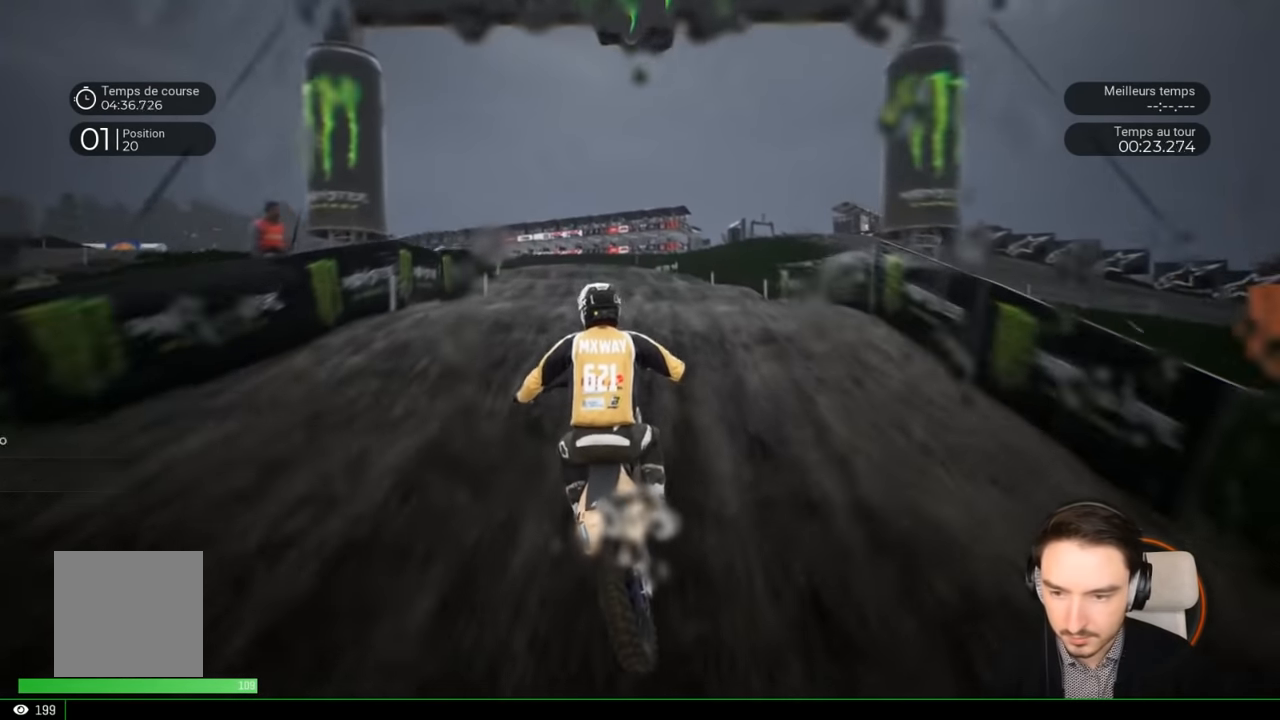
{"buttons": ["R2"], "left_stick": "center", "right_stick": "up", "events": [[67, "right_stick", "down"], [233, "right_stick", "center"], [283, "right_stick", "up"], [367, "left_stick", "center"]]}
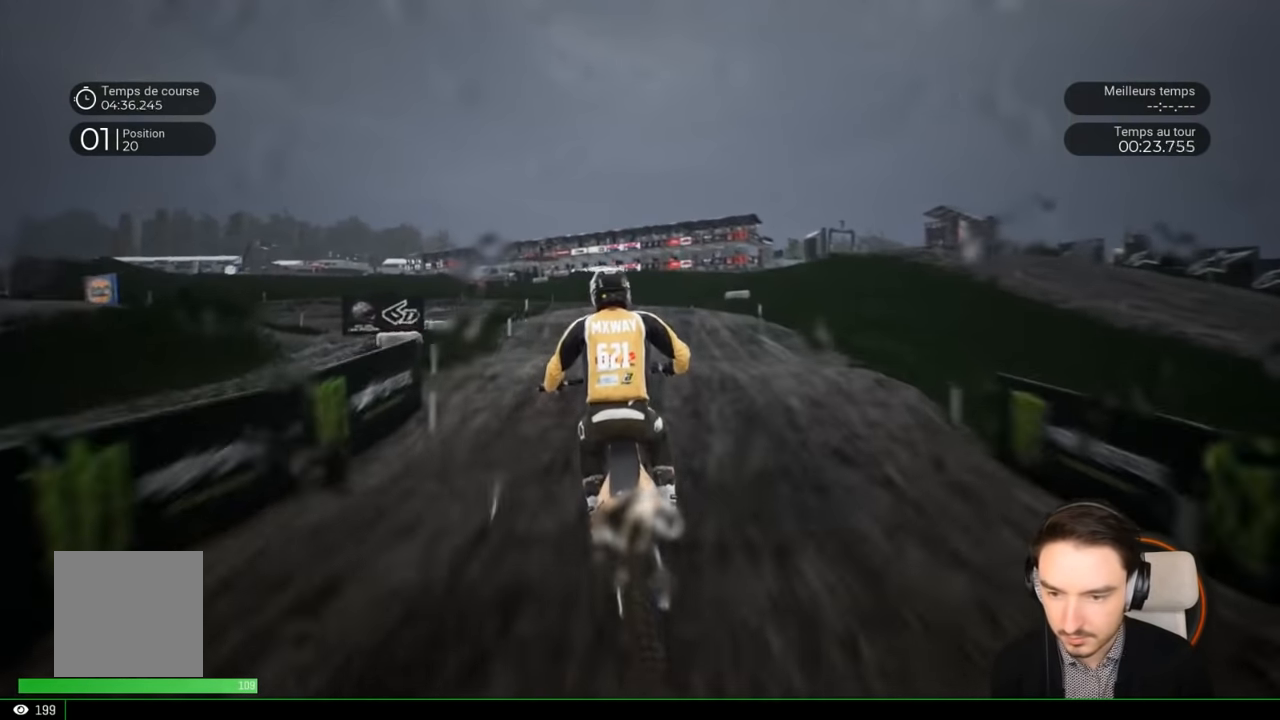
{"buttons": ["R2"], "left_stick": "left", "right_stick": "center", "events": [[33, "right_stick", "center"], [117, "left_stick", "left"], [233, "left_stick", "center"], [367, "left_stick", "left"]]}
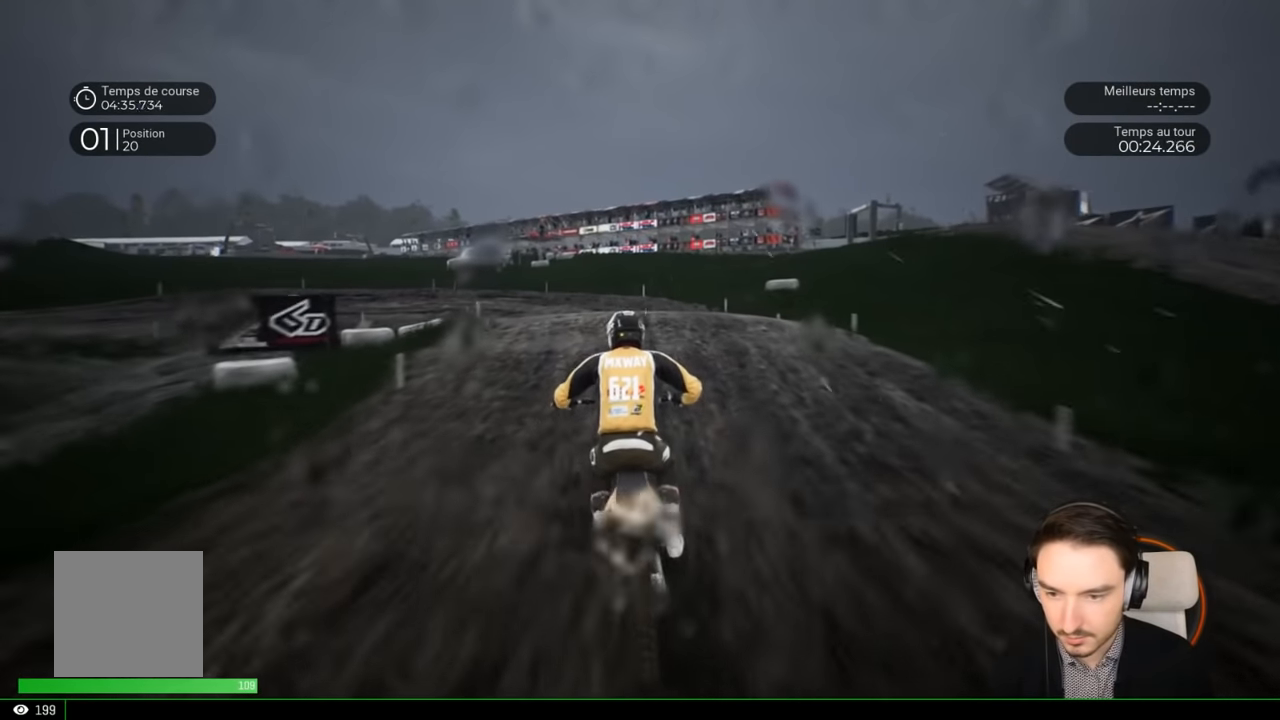
{"buttons": [], "left_stick": "left", "right_stick": "center", "events": [[167, "R2", "up"], [233, "L2", "down"], [283, "right_stick", "left"], [317, "L2", "up"], [417, "right_stick", "center"]]}
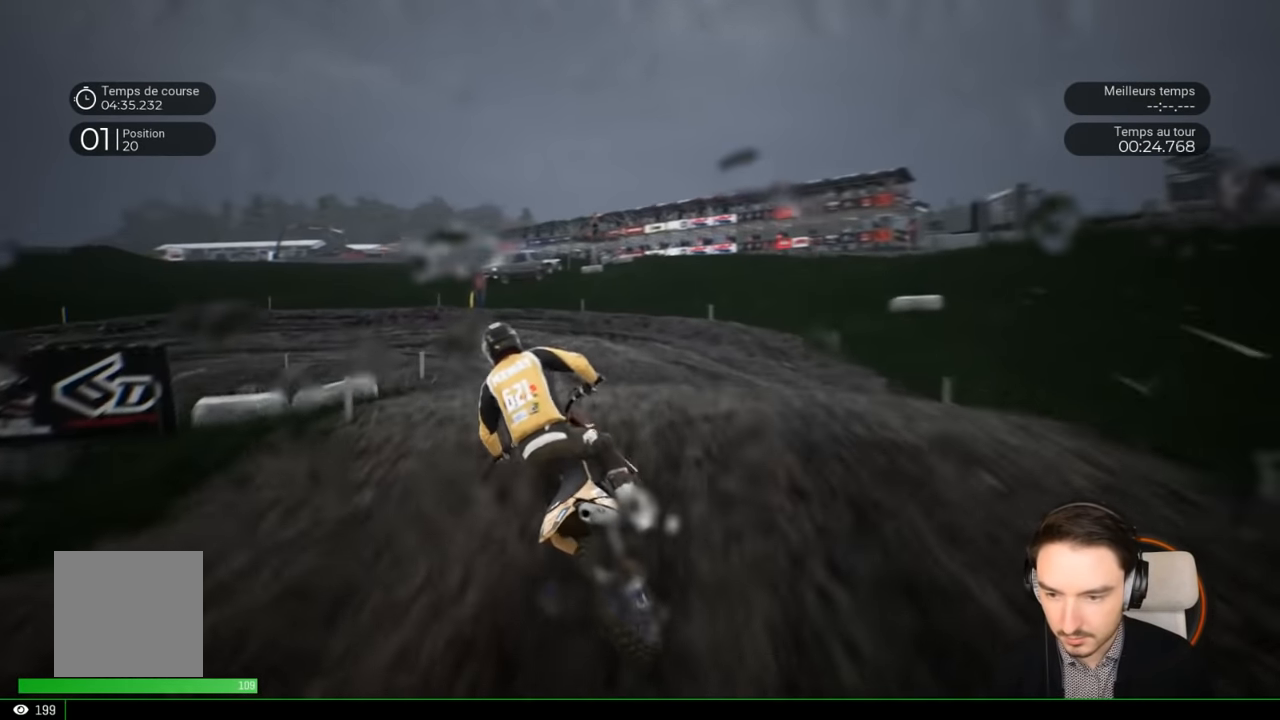
{"buttons": ["R2"], "left_stick": "left", "right_stick": "center", "events": [[167, "left_stick", "center"], [317, "R2", "down"], [317, "left_stick", "left"]]}
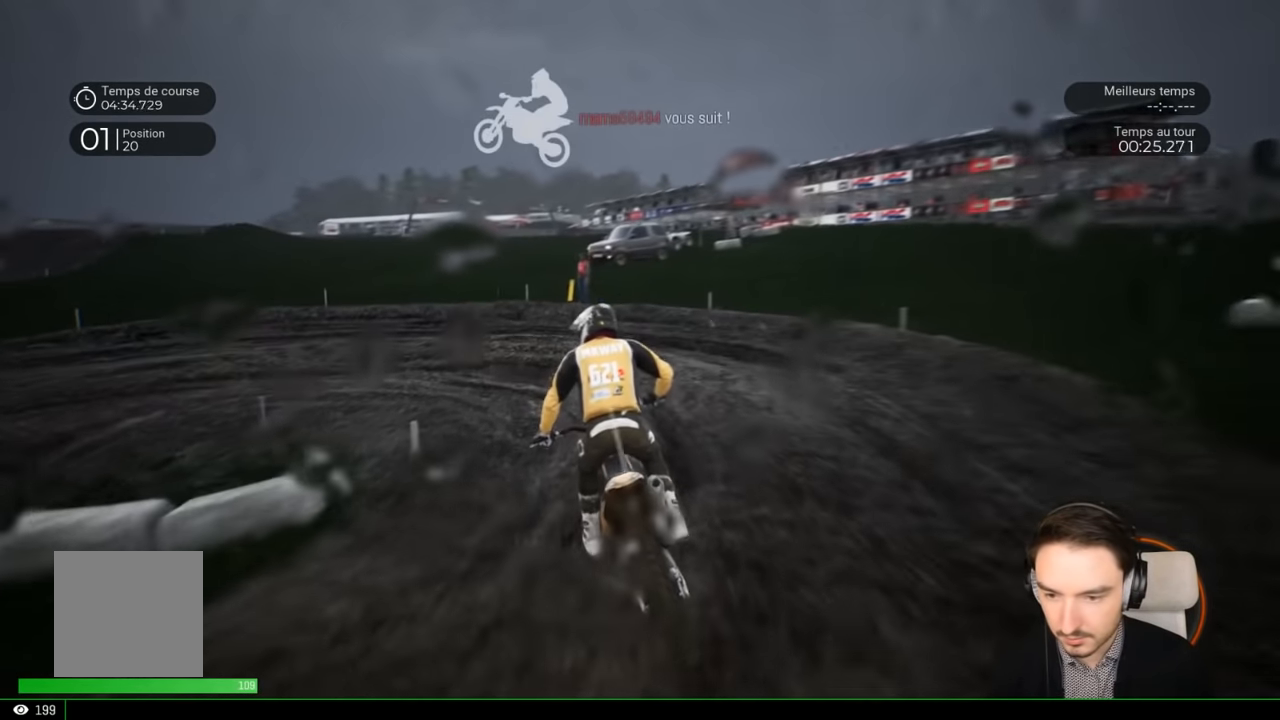
{"buttons": [], "left_stick": "left", "right_stick": "left", "events": [[217, "right_stick", "left"], [367, "R2", "up"]]}
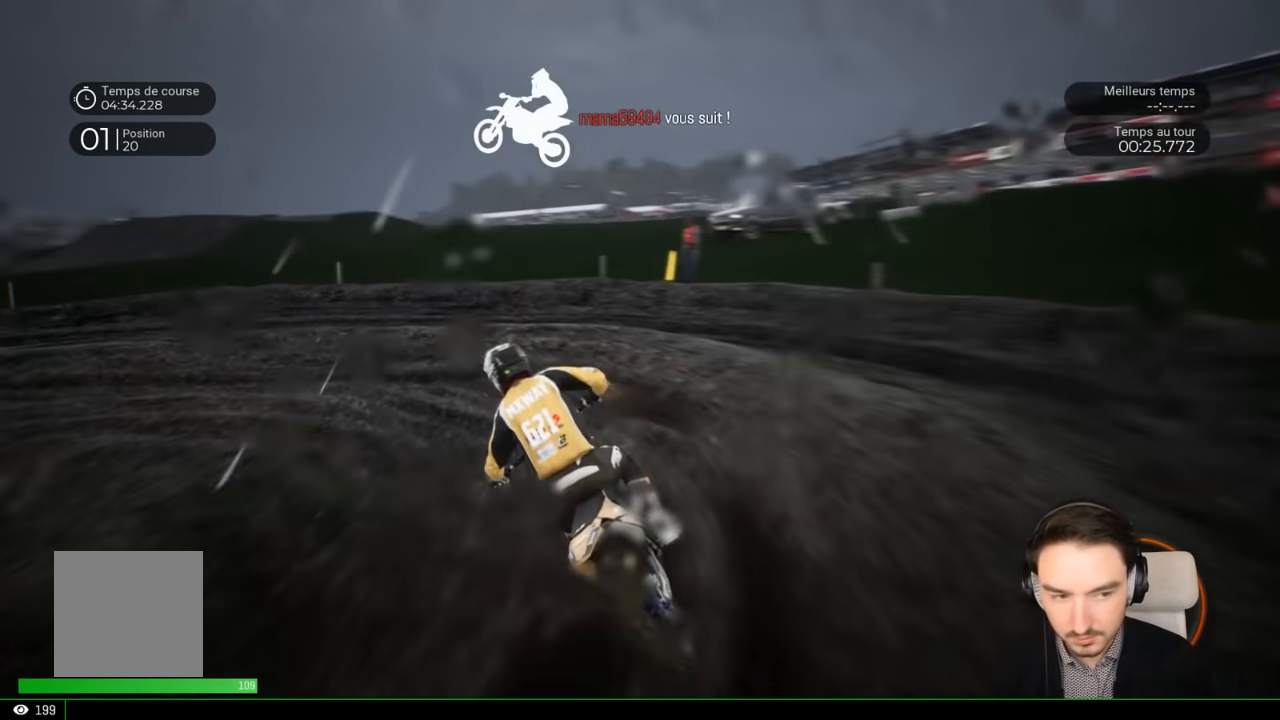
{"buttons": [], "left_stick": "left", "right_stick": "left", "events": []}
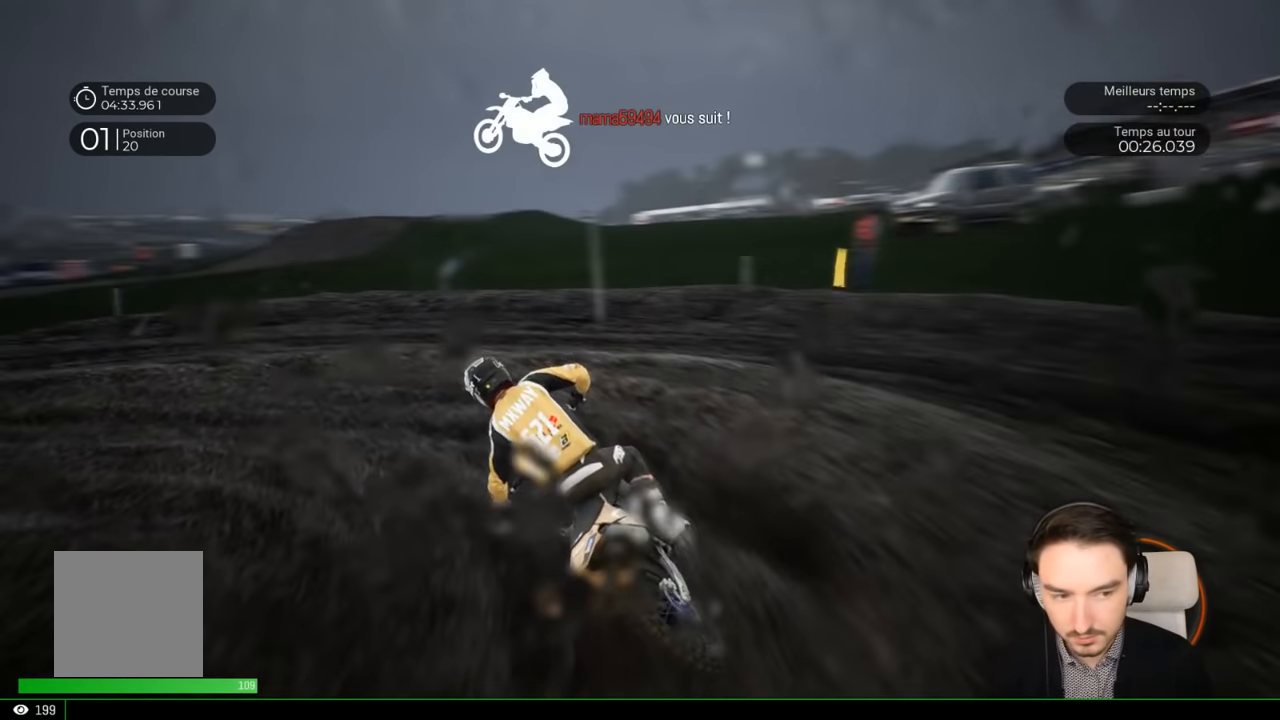
{"buttons": [], "left_stick": "left", "right_stick": "left", "events": []}
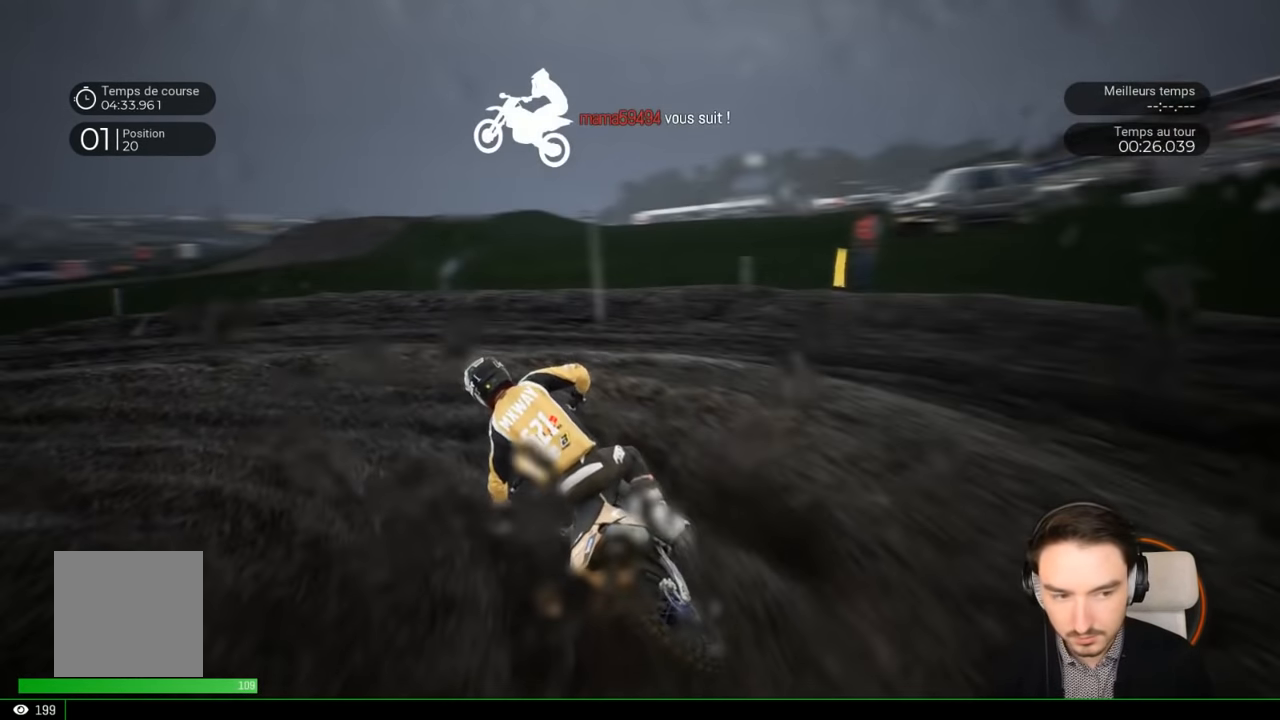
{"buttons": [], "left_stick": "left", "right_stick": "left", "events": []}
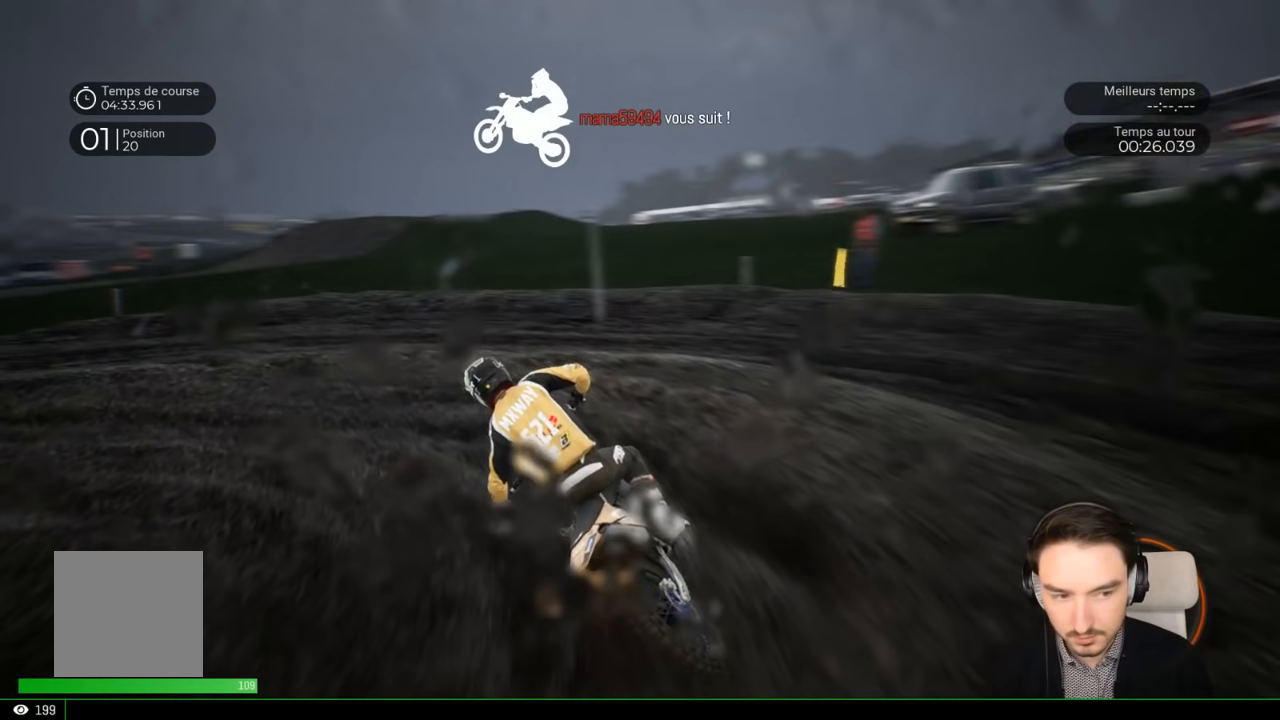
{"buttons": [], "left_stick": "left", "right_stick": "left", "events": []}
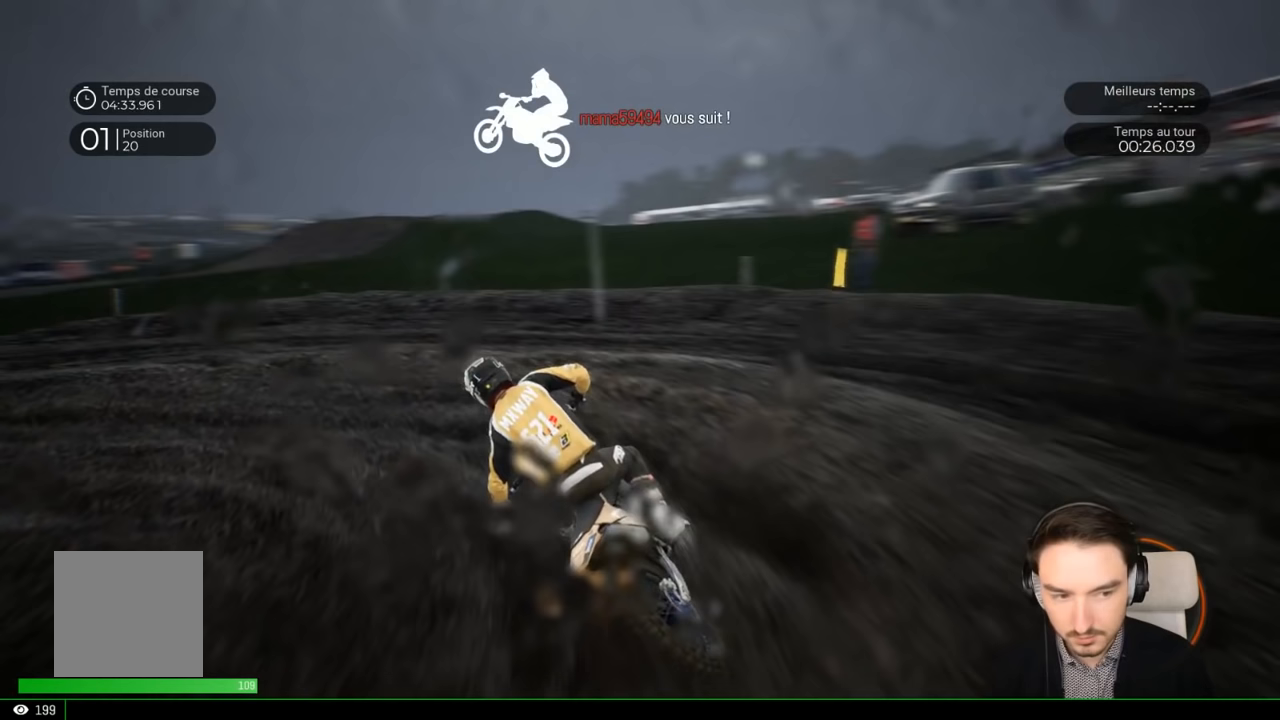
{"buttons": [], "left_stick": "left", "right_stick": "left", "events": []}
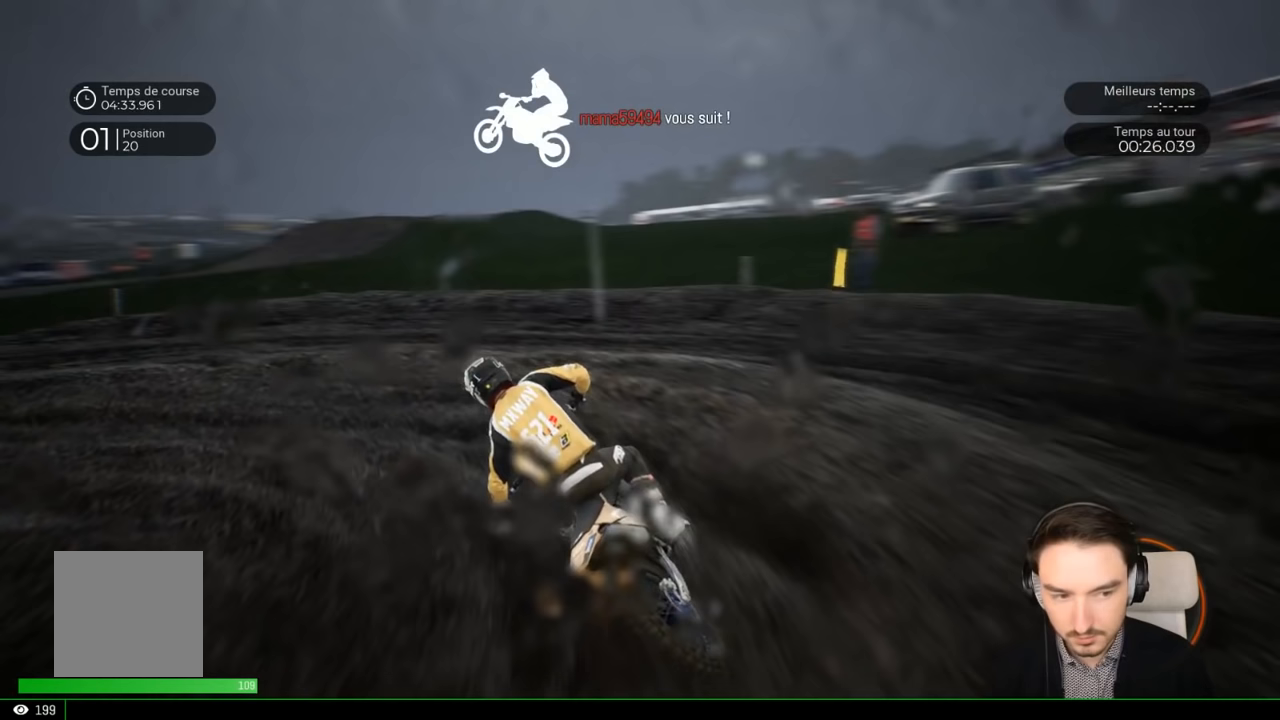
{"buttons": [], "left_stick": "left", "right_stick": "left", "events": []}
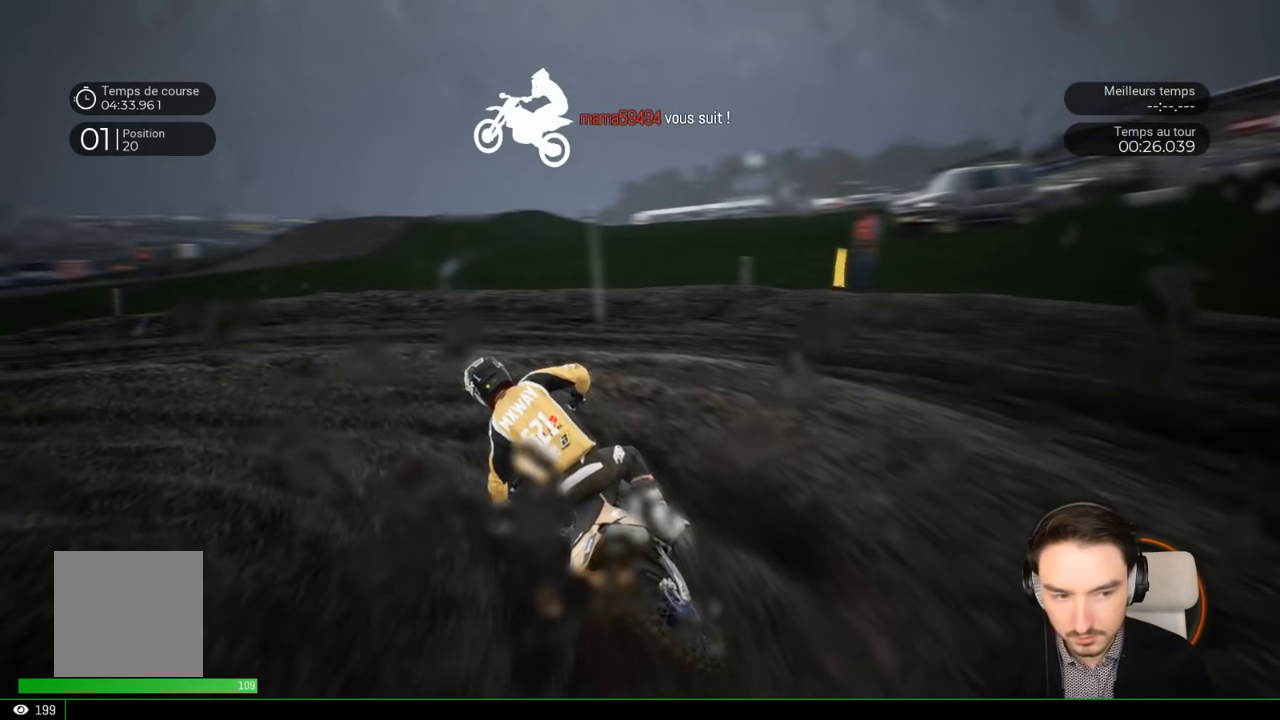
{"buttons": [], "left_stick": "left", "right_stick": "left", "events": []}
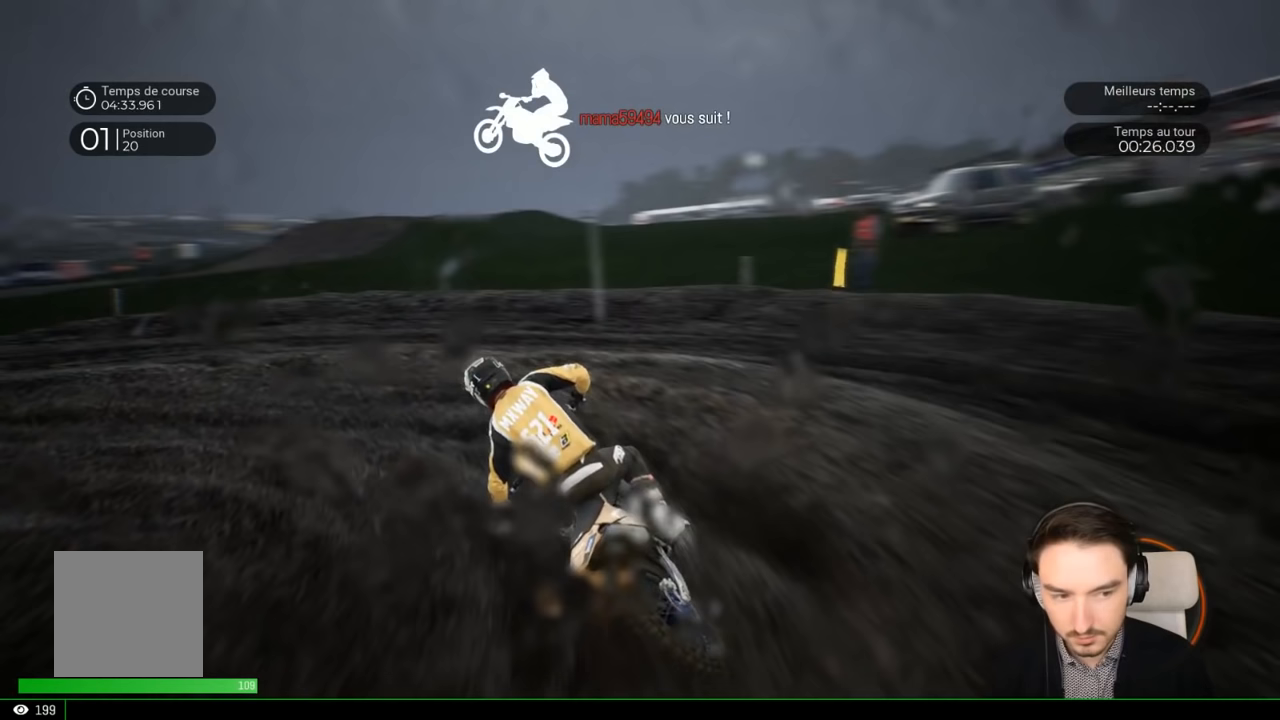
{"buttons": [], "left_stick": "left", "right_stick": "left", "events": []}
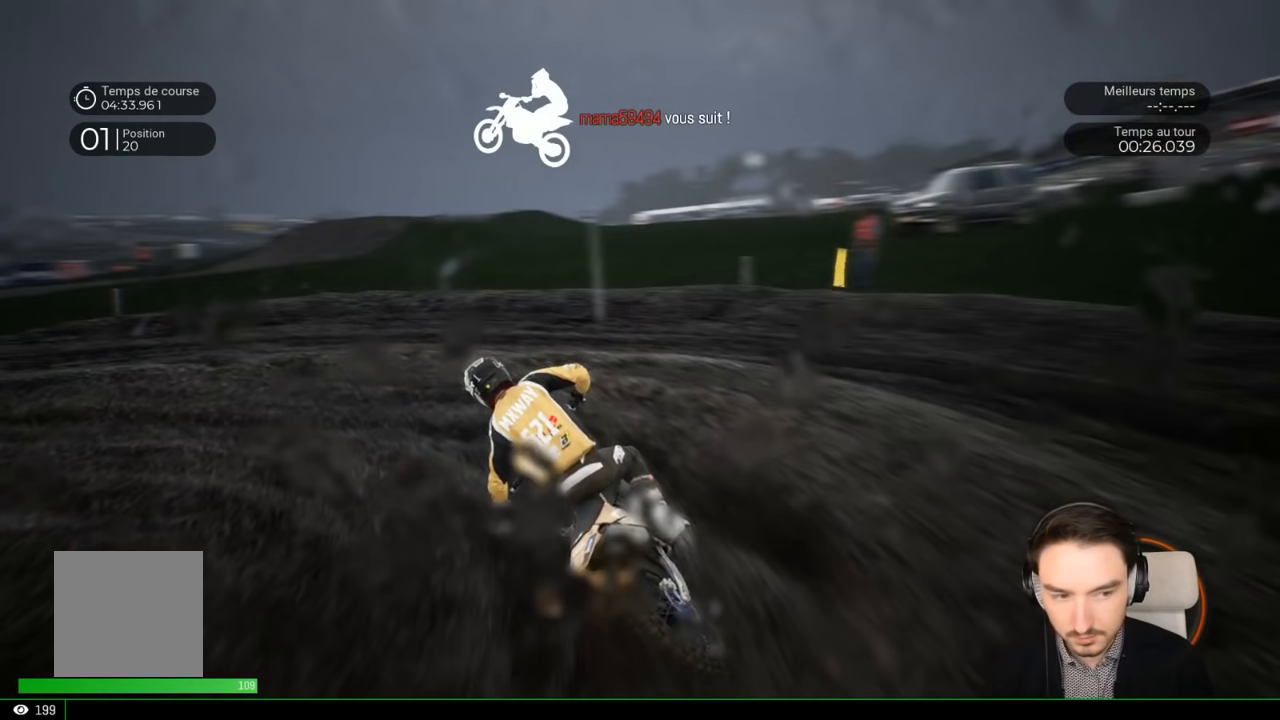
{"buttons": ["R2"], "left_stick": "right", "right_stick": "center", "events": [[283, "R2", "down"], [283, "left_stick", "right"], [283, "right_stick", "center"]]}
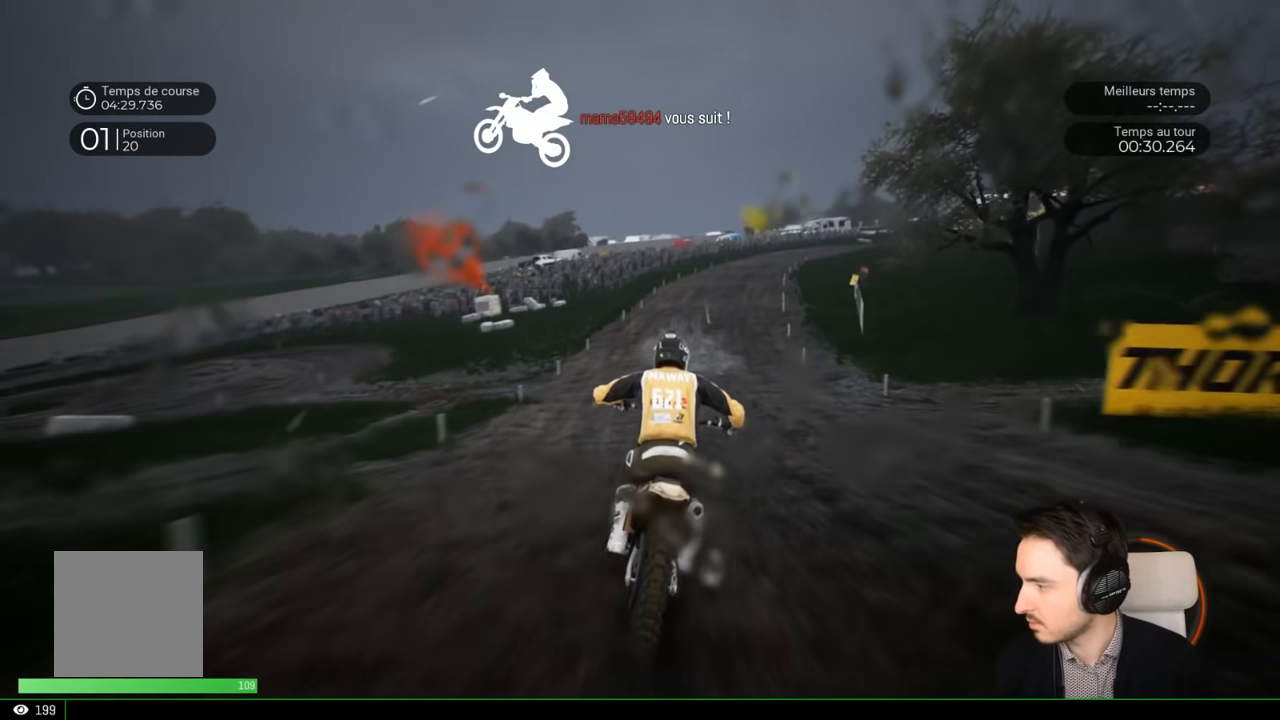
{"buttons": ["R2"], "left_stick": "center", "right_stick": "center", "events": [[383, "left_stick", "center"]]}
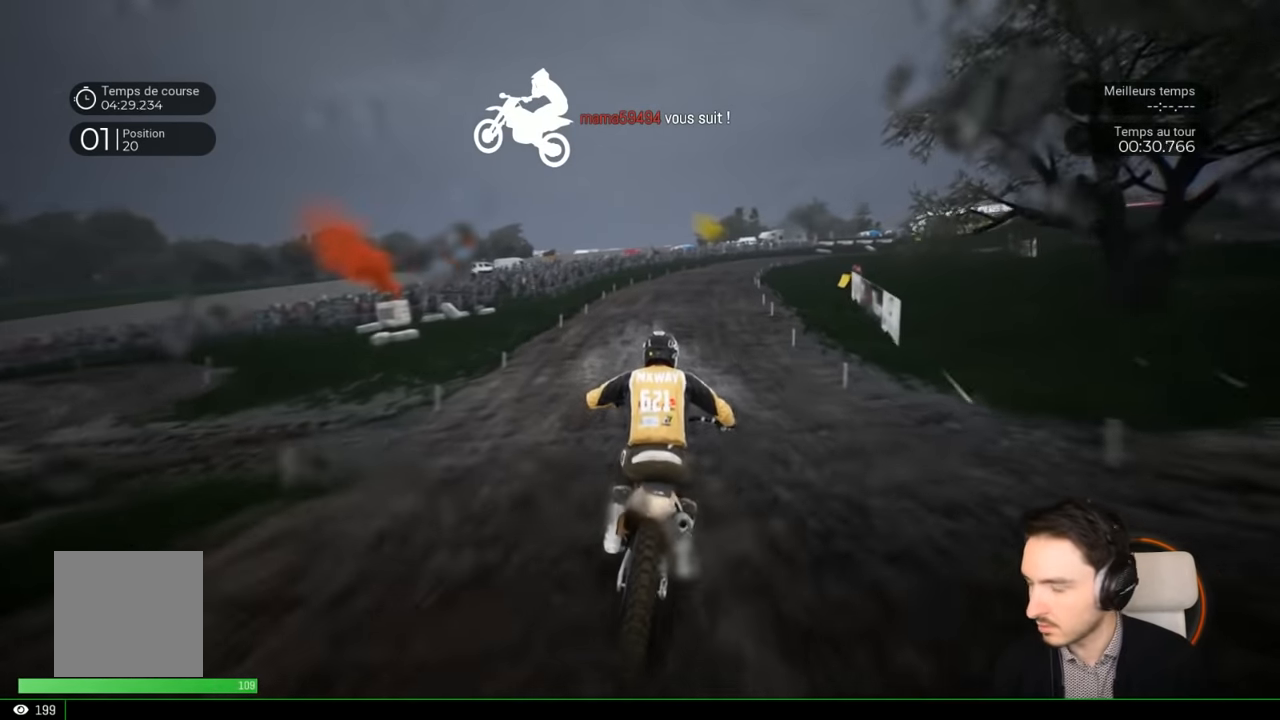
{"buttons": ["R2"], "left_stick": "right", "right_stick": "center", "events": [[67, "left_stick", "right"], [333, "left_stick", "center"], [383, "left_stick", "right"]]}
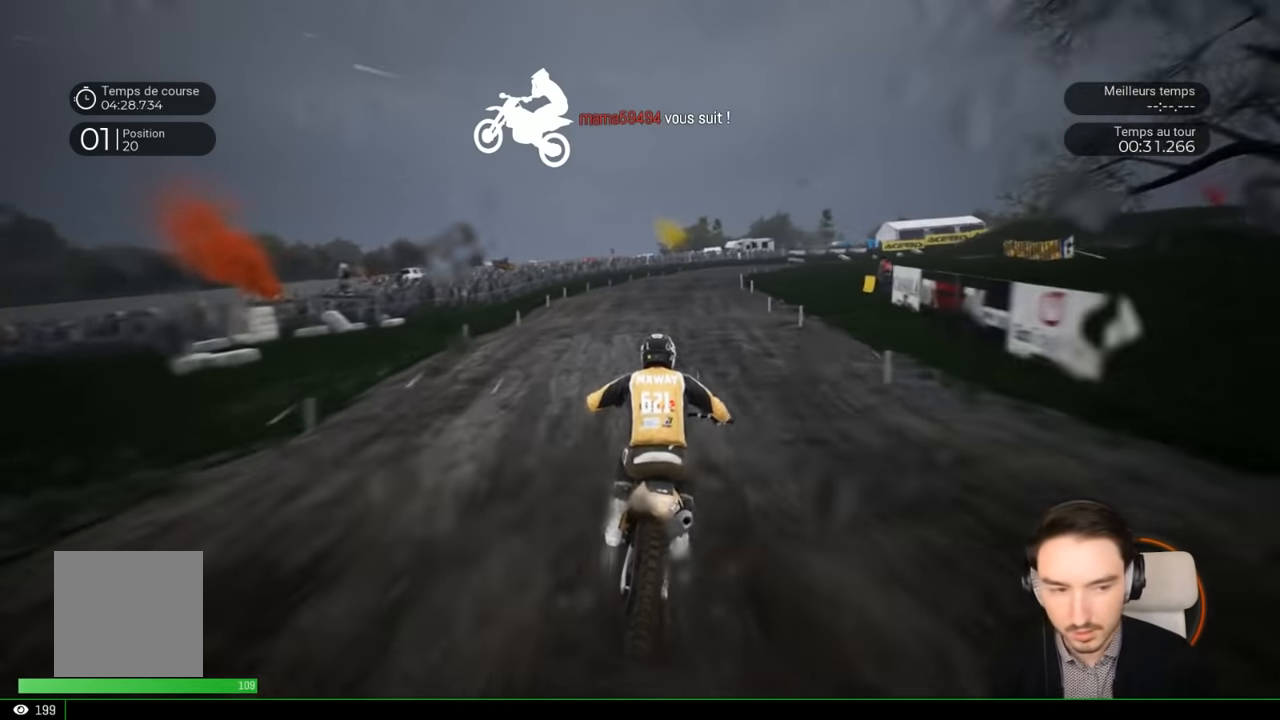
{"buttons": ["R2"], "left_stick": "down-right", "right_stick": "down", "events": [[83, "left_stick", "center"], [133, "right_stick", "down"], [383, "left_stick", "down-right"]]}
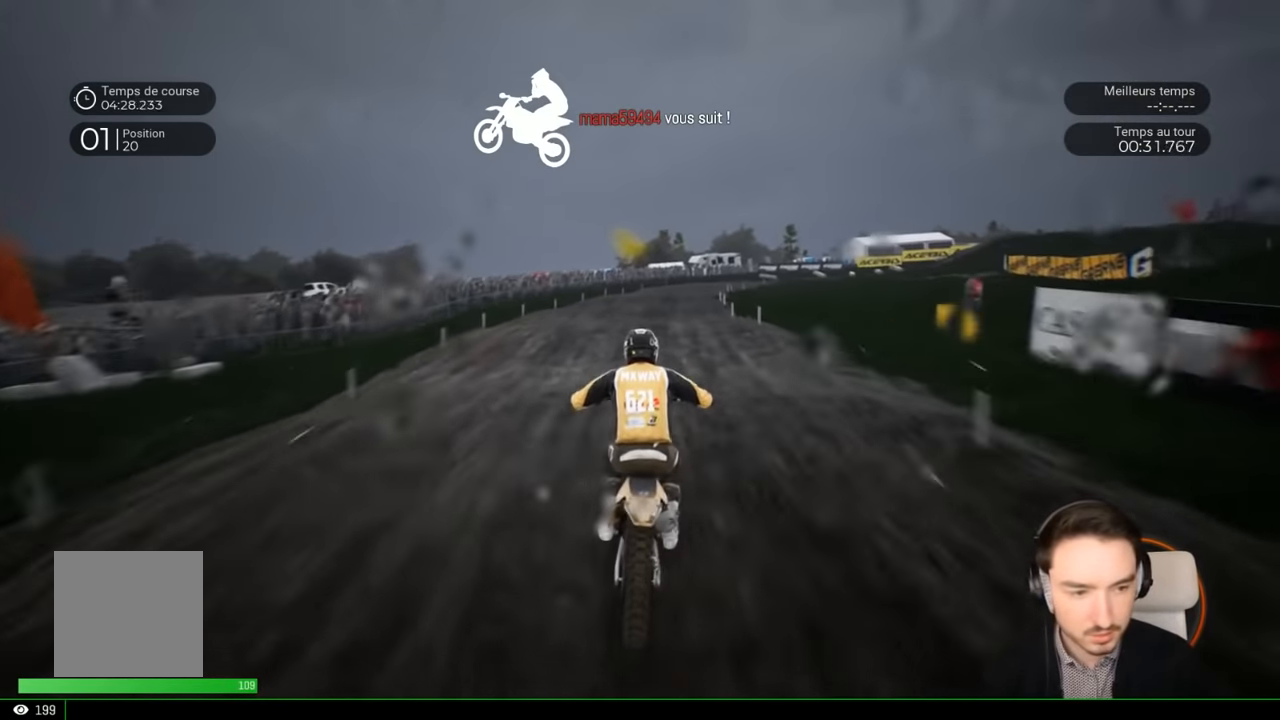
{"buttons": ["R2"], "left_stick": "right", "right_stick": "down", "events": [[400, "left_stick", "right"]]}
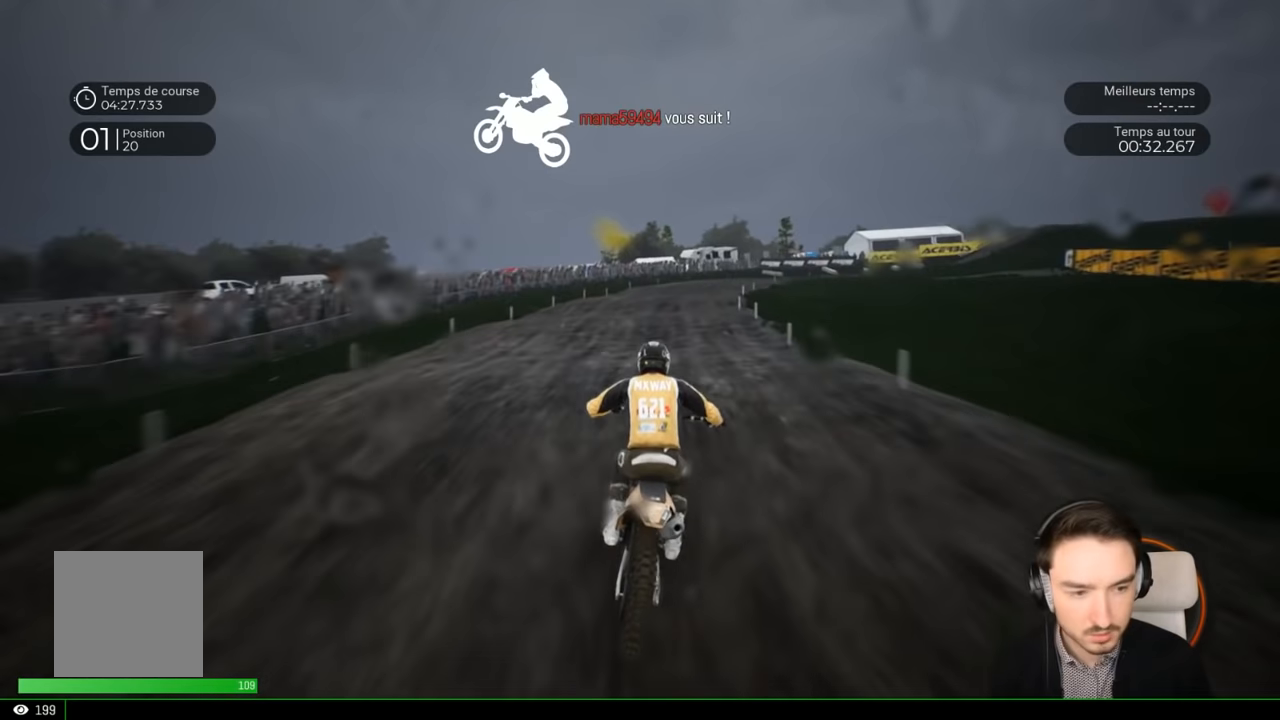
{"buttons": ["R2"], "left_stick": "right", "right_stick": "down", "events": []}
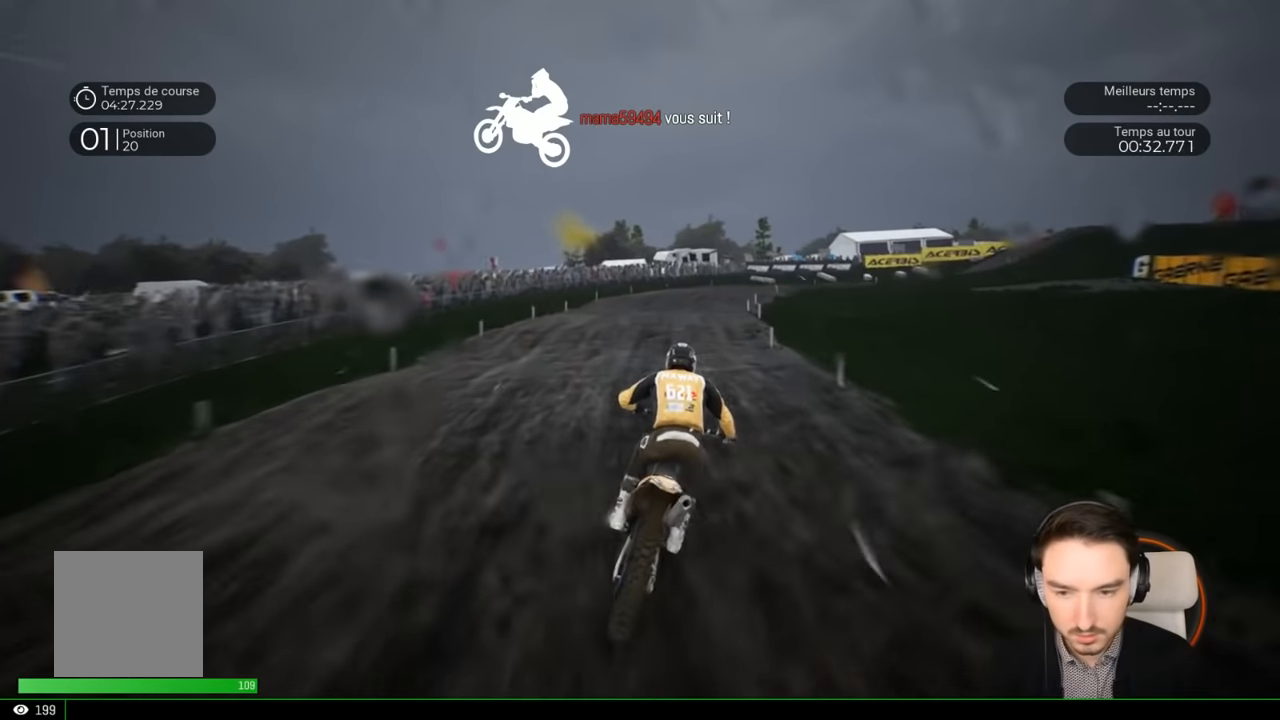
{"buttons": ["R2"], "left_stick": "right", "right_stick": "down", "events": []}
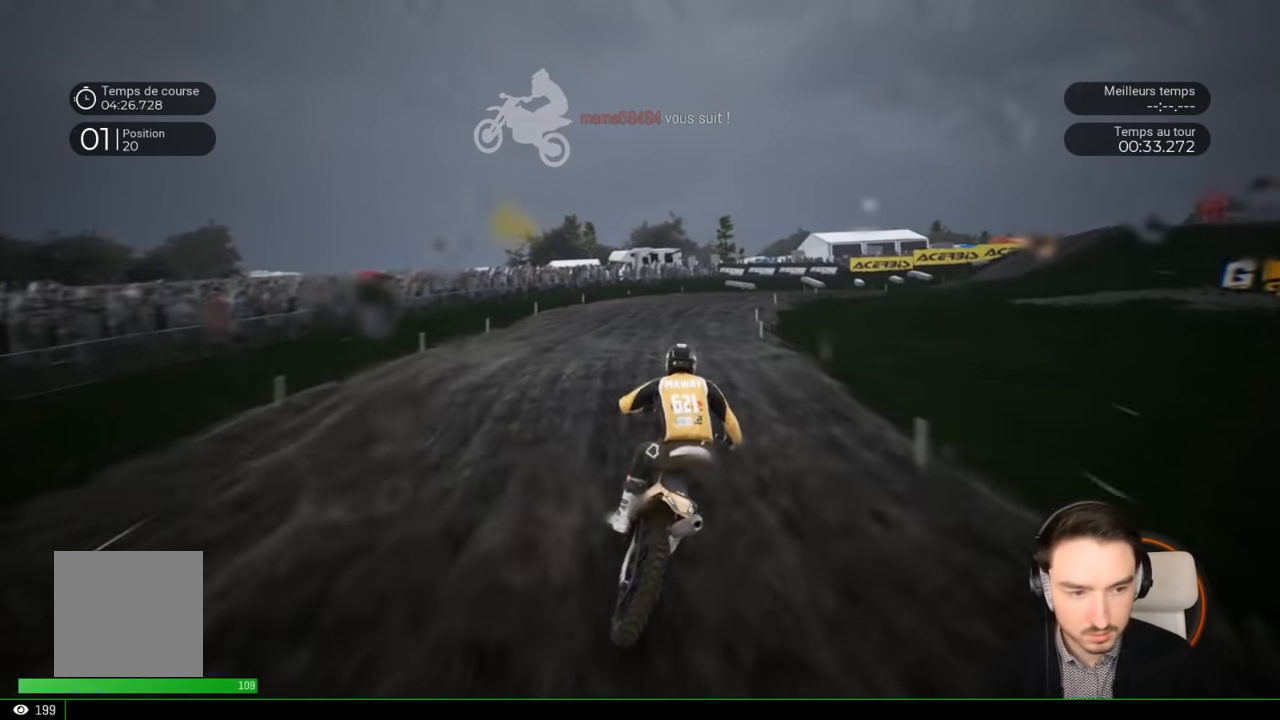
{"buttons": ["R2"], "left_stick": "right", "right_stick": "down", "events": []}
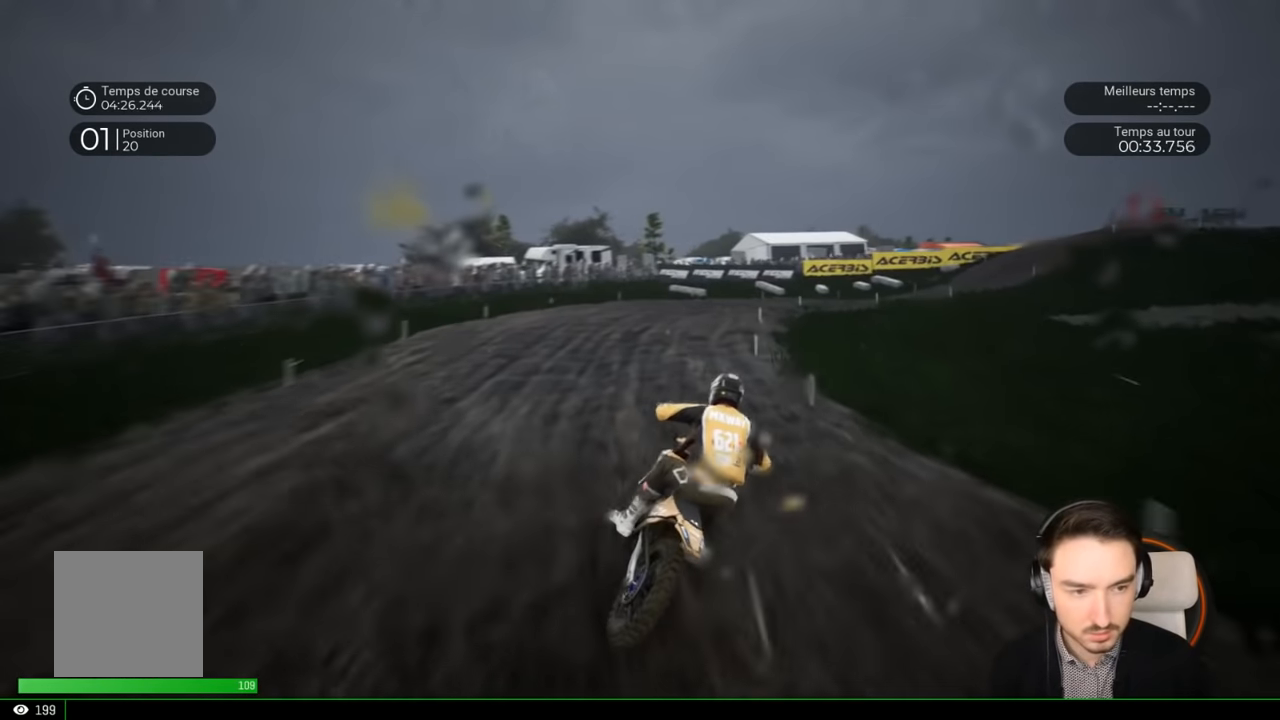
{"buttons": ["R2"], "left_stick": "right", "right_stick": "center", "events": [[167, "right_stick", "center"]]}
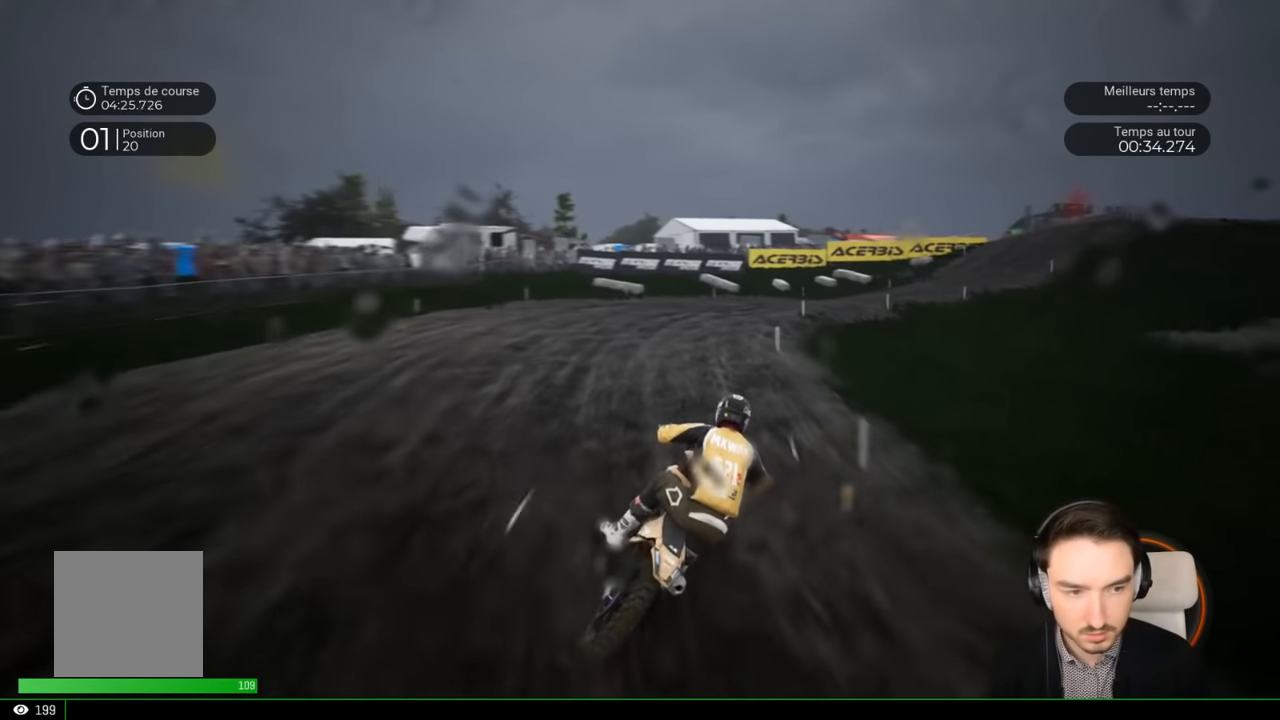
{"buttons": ["R2"], "left_stick": "right", "right_stick": "center", "events": []}
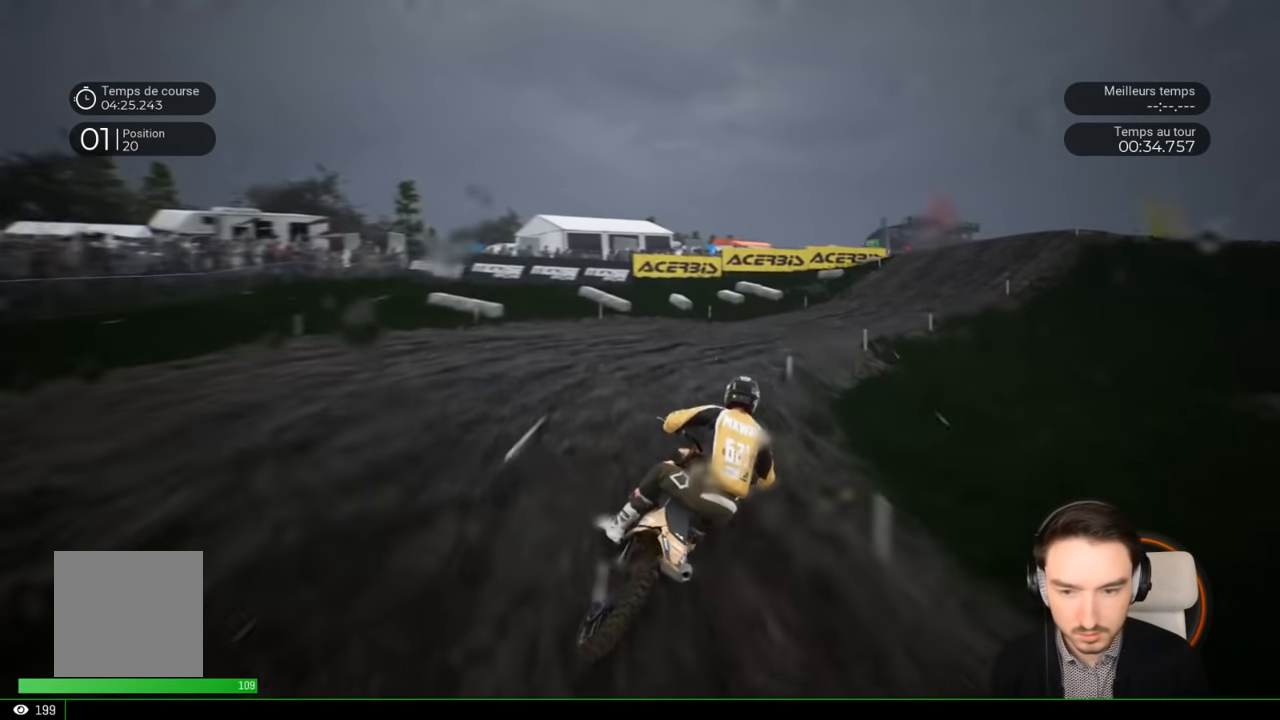
{"buttons": ["R2"], "left_stick": "right", "right_stick": "center", "events": []}
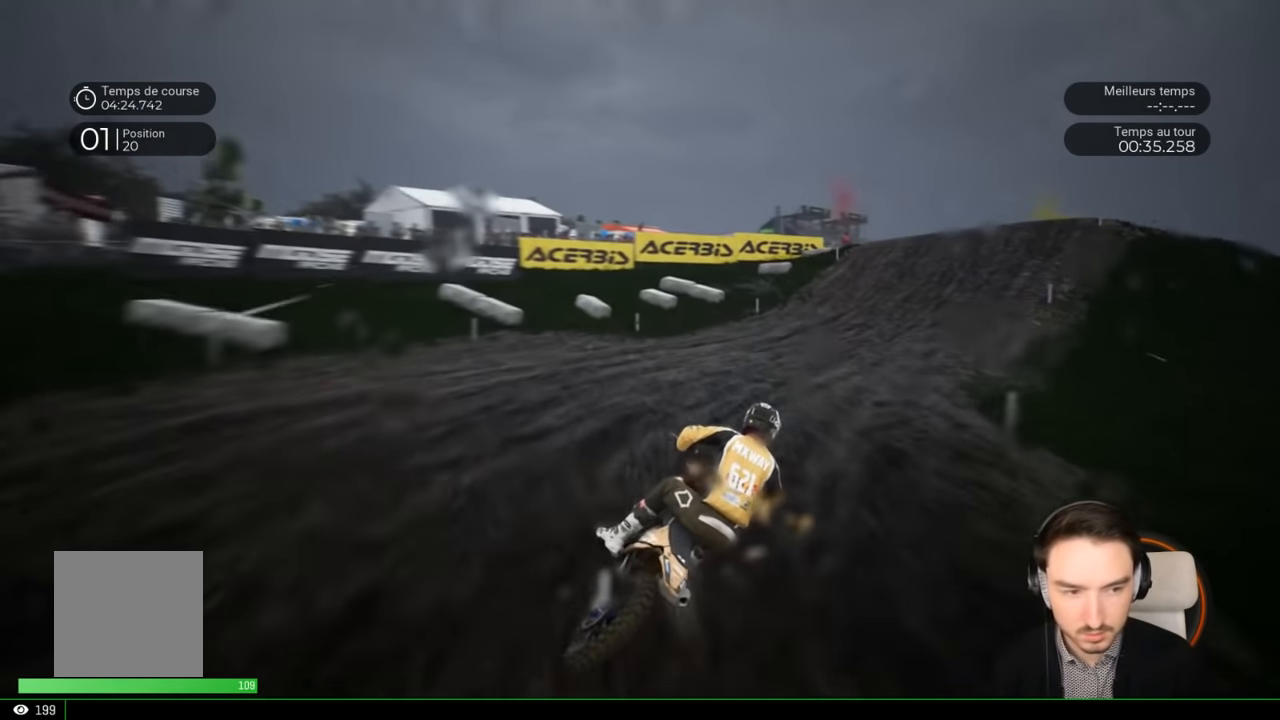
{"buttons": ["R2"], "left_stick": "right", "right_stick": "center", "events": []}
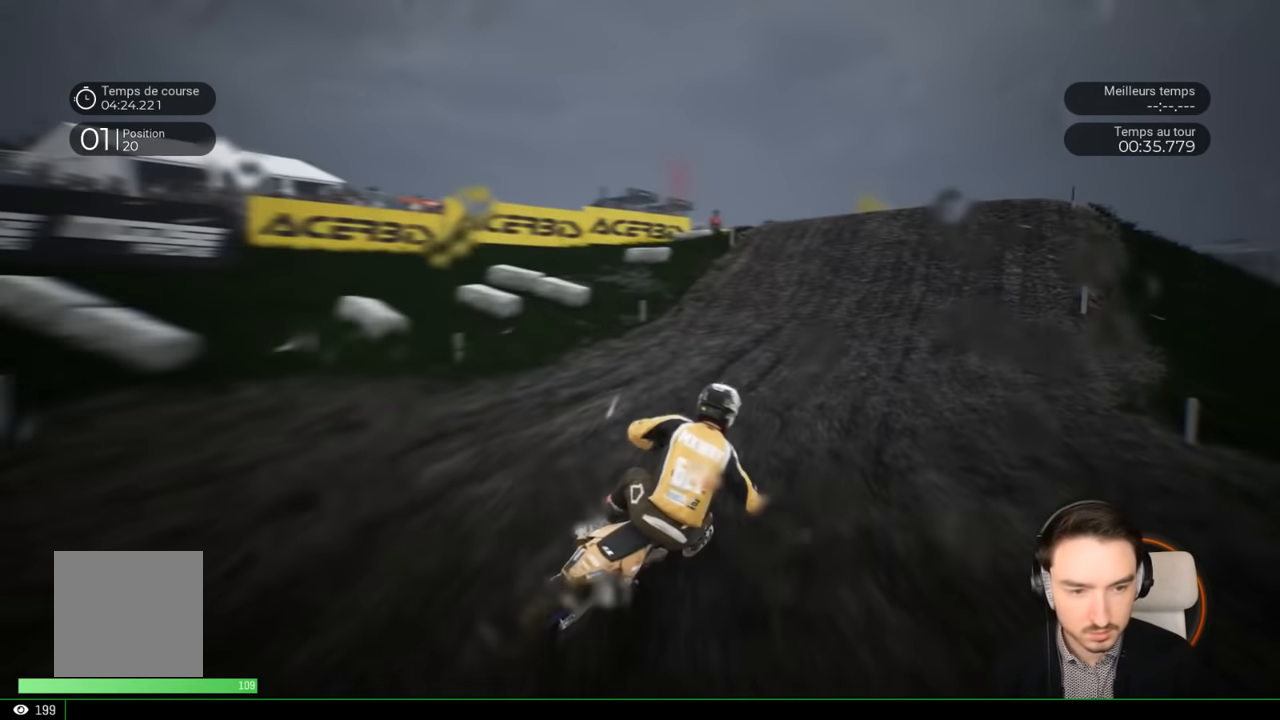
{"buttons": ["R2"], "left_stick": "right", "right_stick": "center", "events": []}
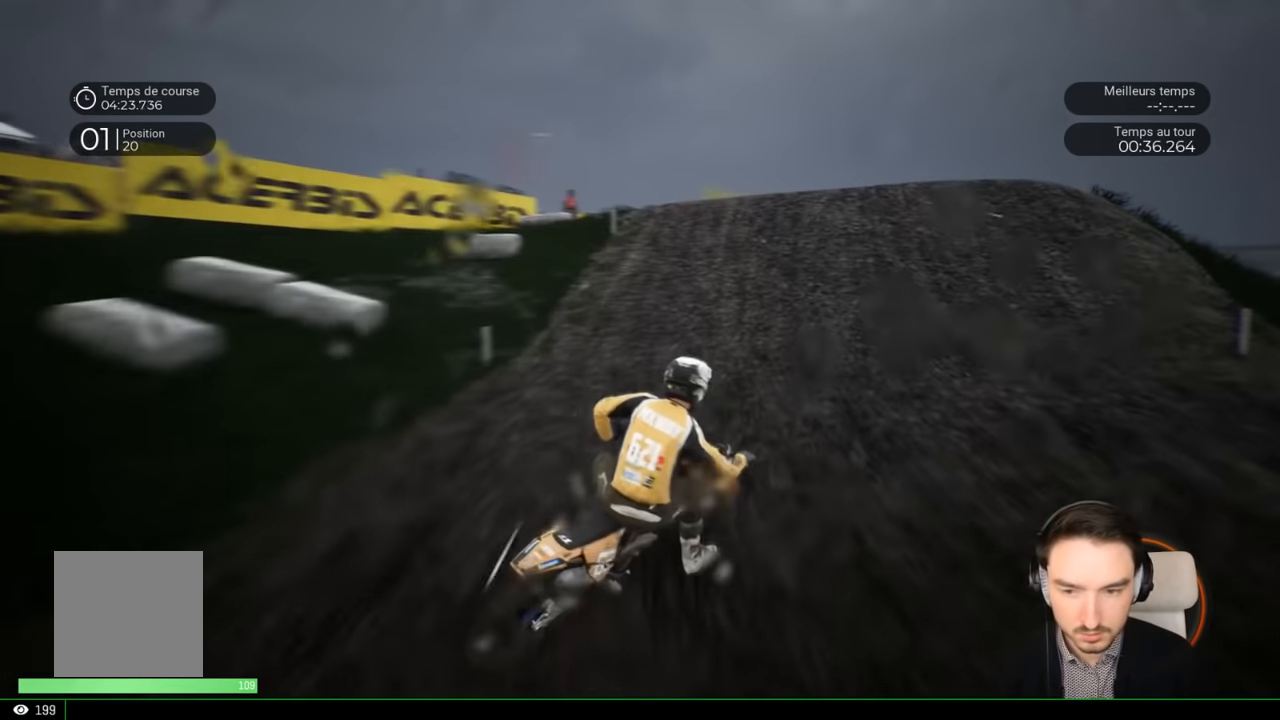
{"buttons": ["R2"], "left_stick": "center", "right_stick": "center", "events": [[433, "left_stick", "center"]]}
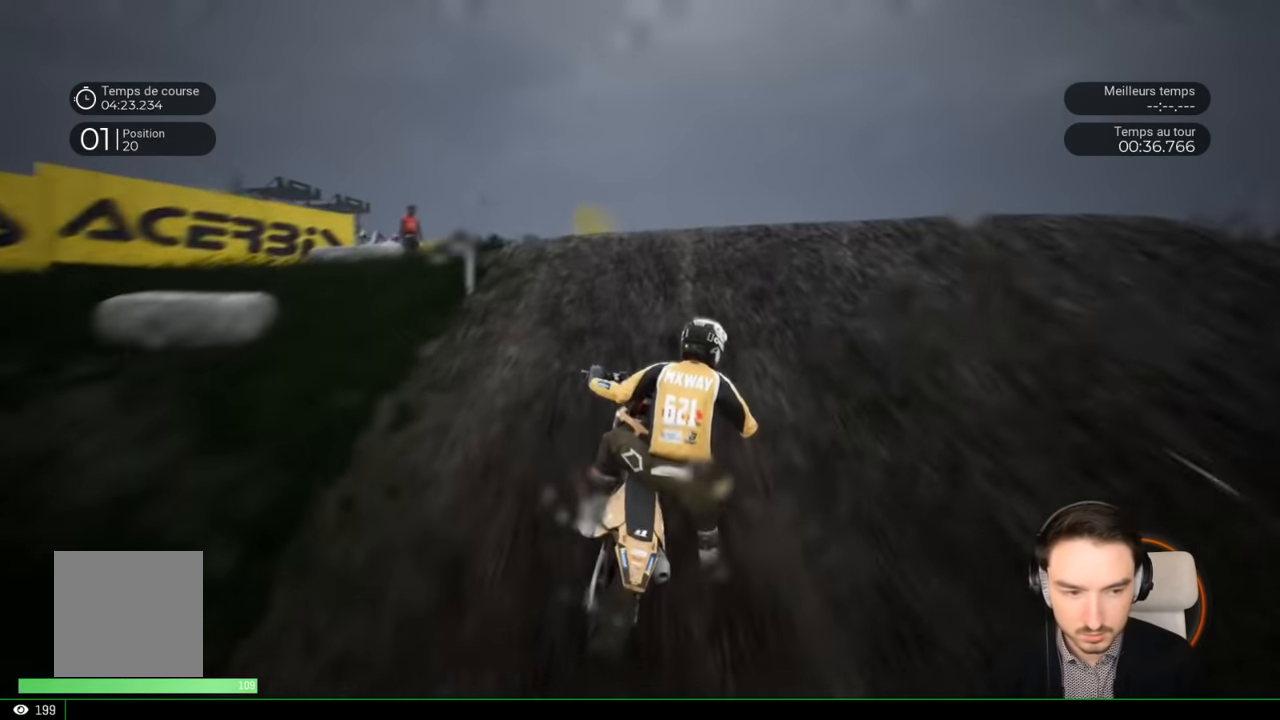
{"buttons": ["R2"], "left_stick": "right", "right_stick": "center", "events": [[83, "left_stick", "right"]]}
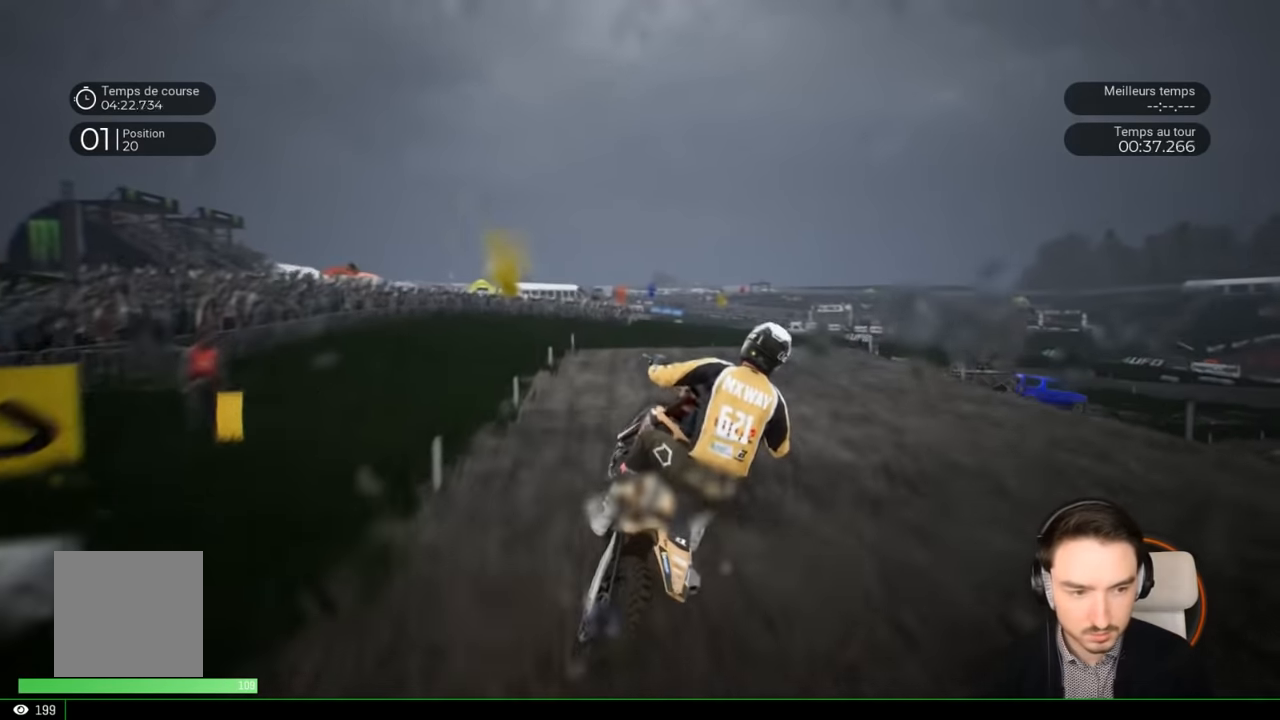
{"buttons": [], "left_stick": "center", "right_stick": "center", "events": [[34, "R2", "up"], [84, "left_stick", "center"], [84, "right_stick", "up"], [467, "right_stick", "center"]]}
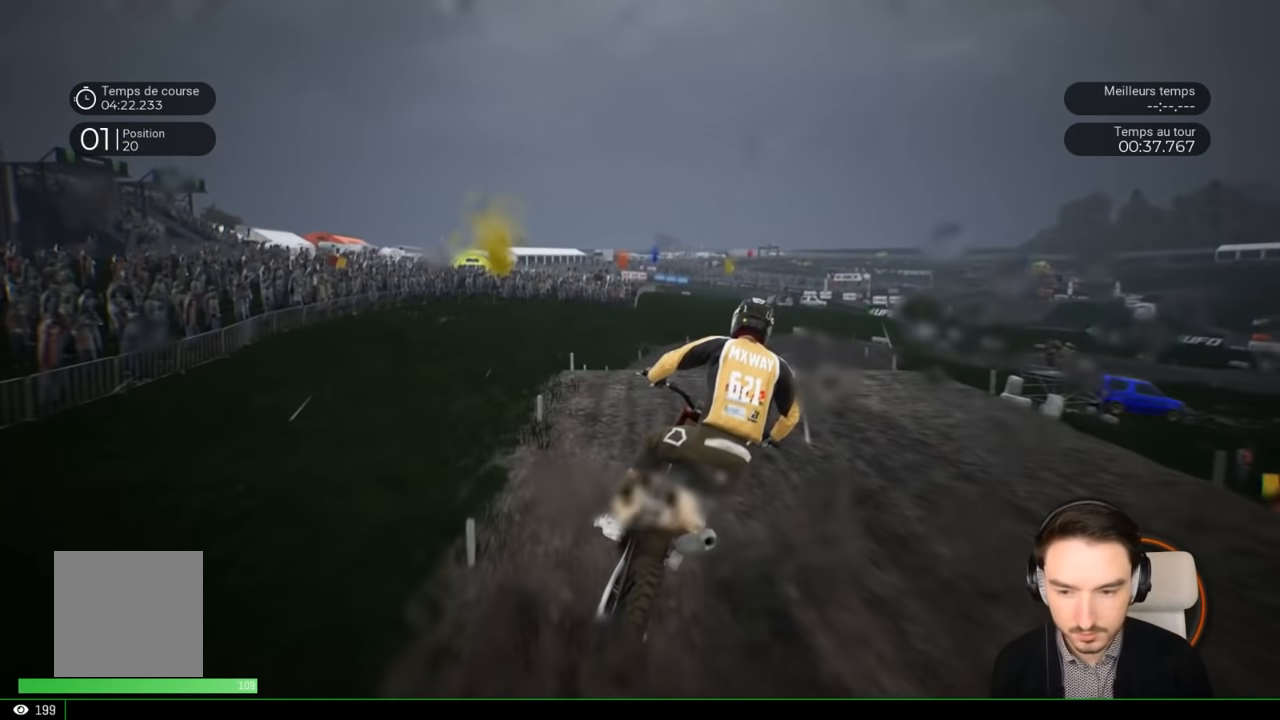
{"buttons": ["R2"], "left_stick": "right", "right_stick": "center", "events": [[67, "R2", "down"], [367, "left_stick", "right"]]}